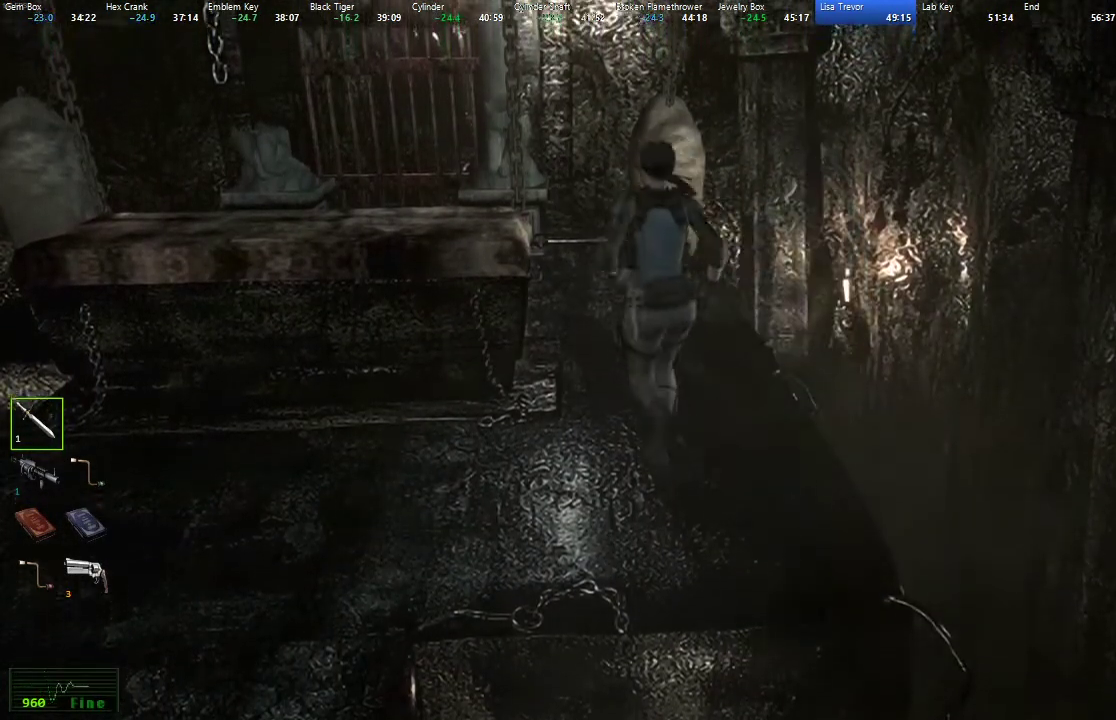
Gameplay with a controller (Xbox layout); each line is a JSON object with the inputs held at the frame after it. "events" lists button and stick changes between this image and that frame as [ms after this image, input, new state], when the widget could be followed in between. This overlay highlights the sticks when they move; stick clicks (R3) are not distinguishable. This document gives stick clicks only as held states, not as events.
{"buttons": [], "left_stick": "up", "right_stick": "center", "events": [[33, "left_stick", "up"]]}
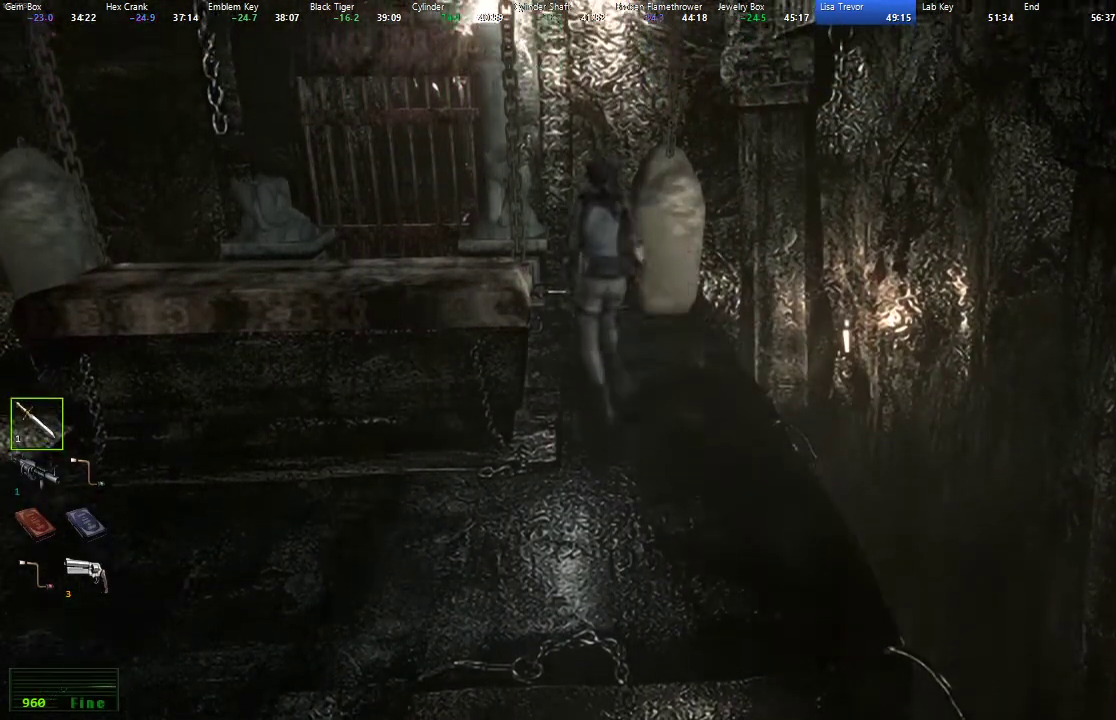
{"buttons": [], "left_stick": "up", "right_stick": "center", "events": []}
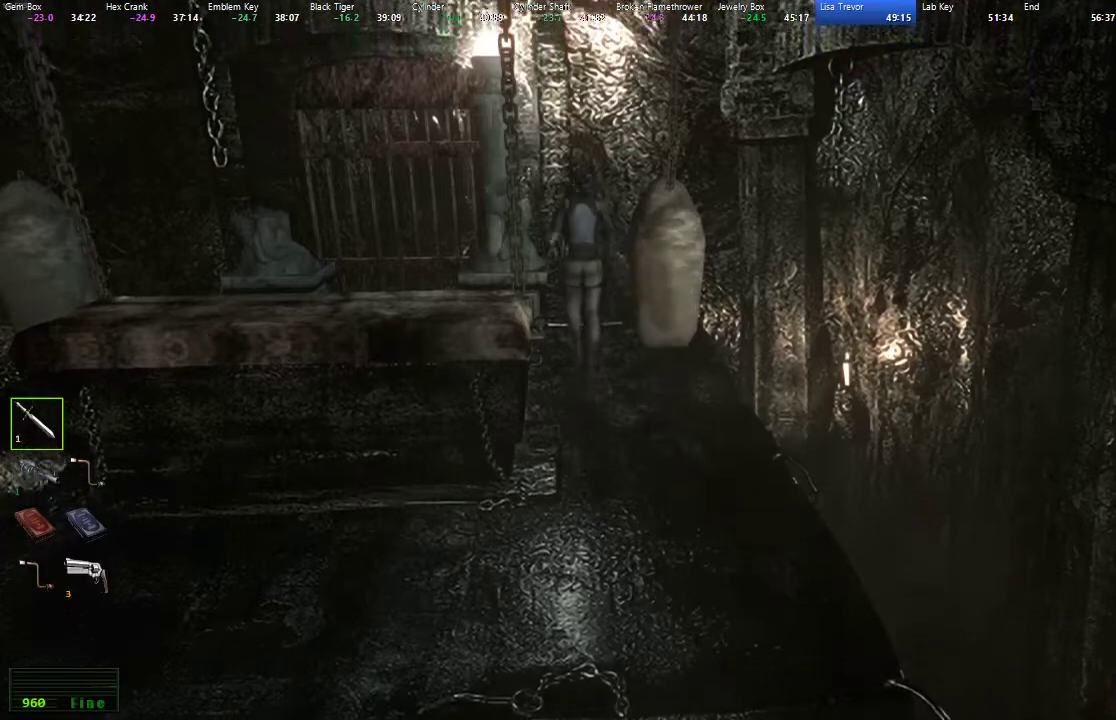
{"buttons": [], "left_stick": "right", "right_stick": "center", "events": [[300, "left_stick", "up-right"], [367, "left_stick", "right"]]}
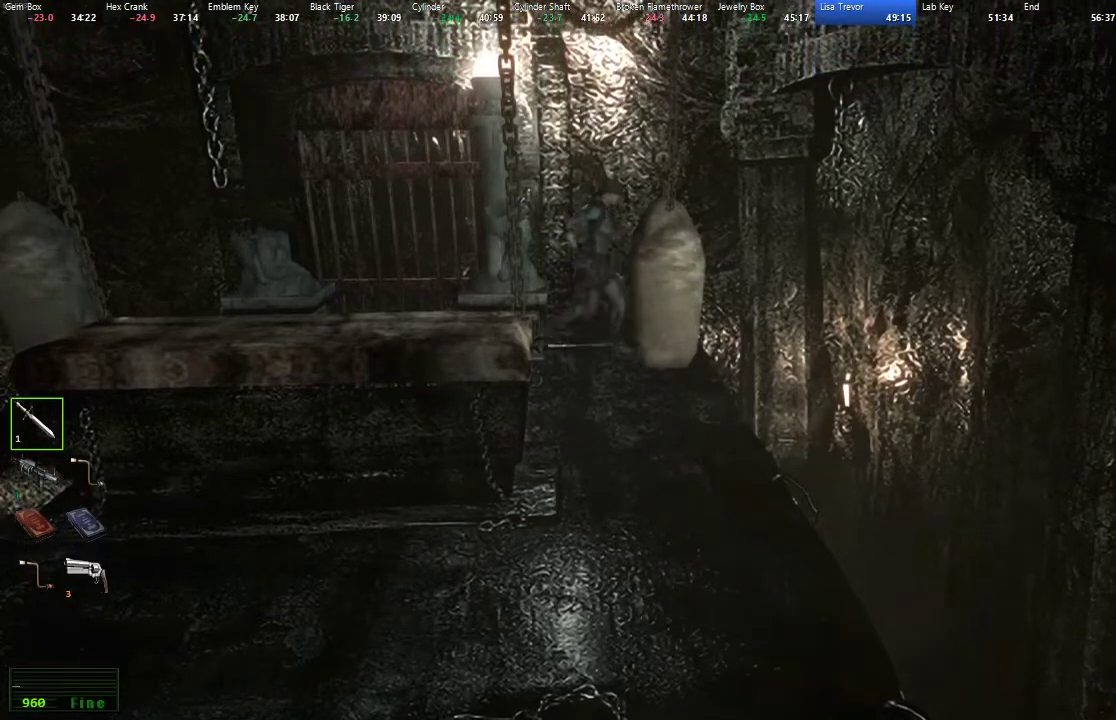
{"buttons": [], "left_stick": "right", "right_stick": "center", "events": []}
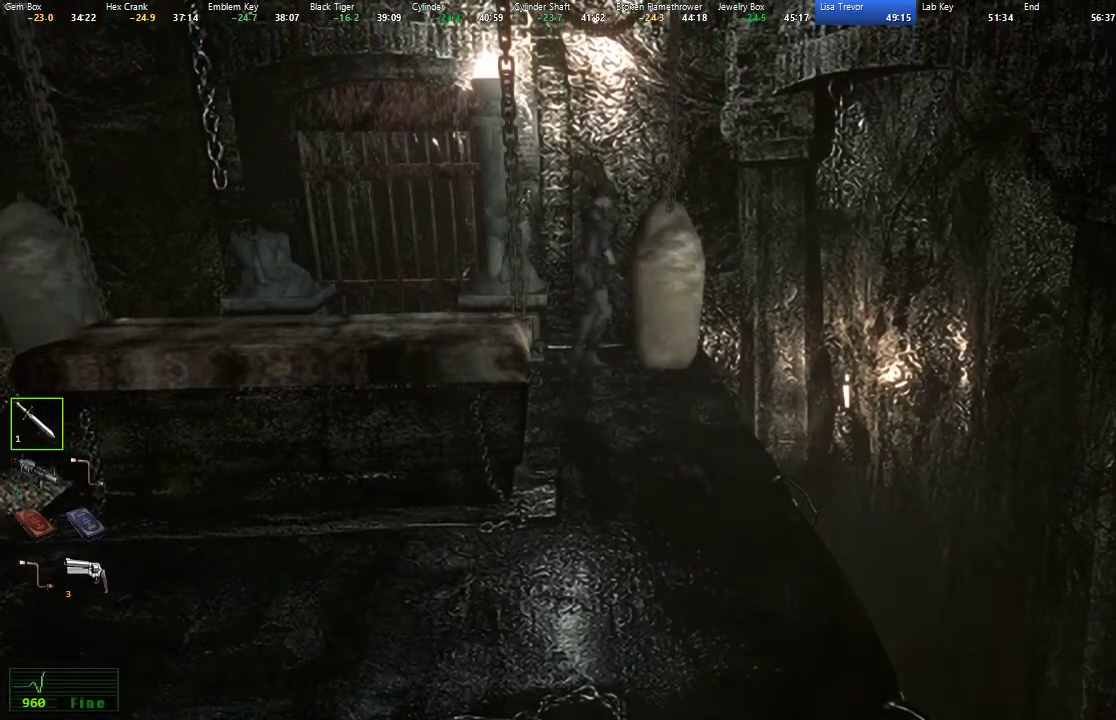
{"buttons": [], "left_stick": "right", "right_stick": "center", "events": []}
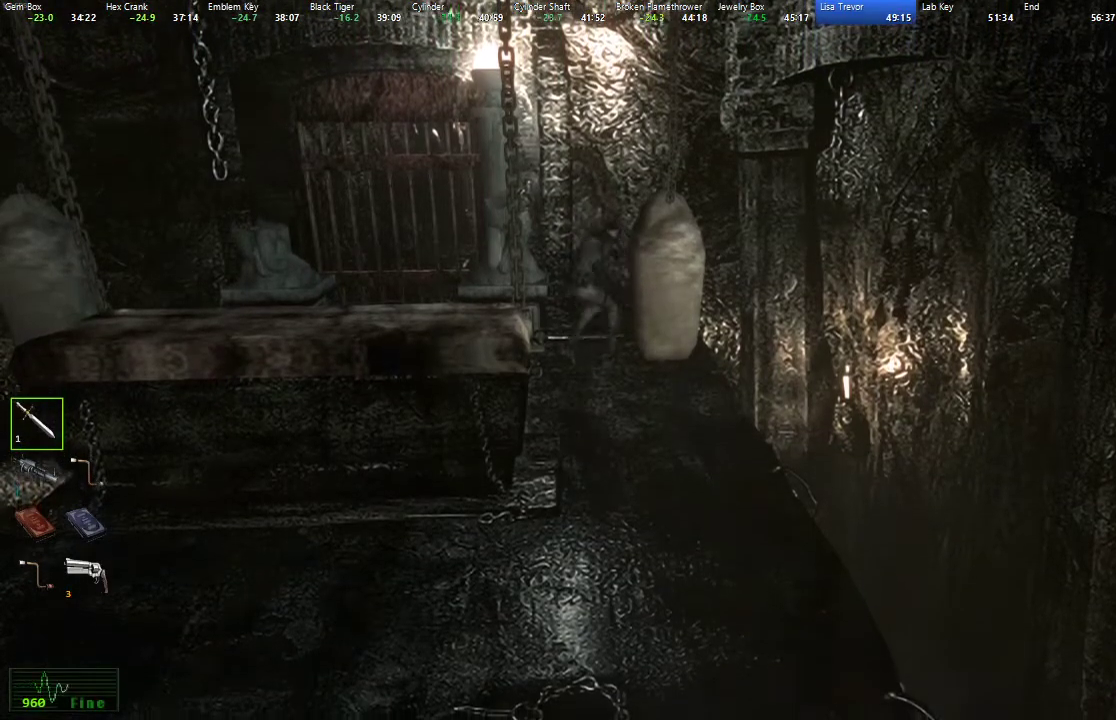
{"buttons": [], "left_stick": "right", "right_stick": "center", "events": []}
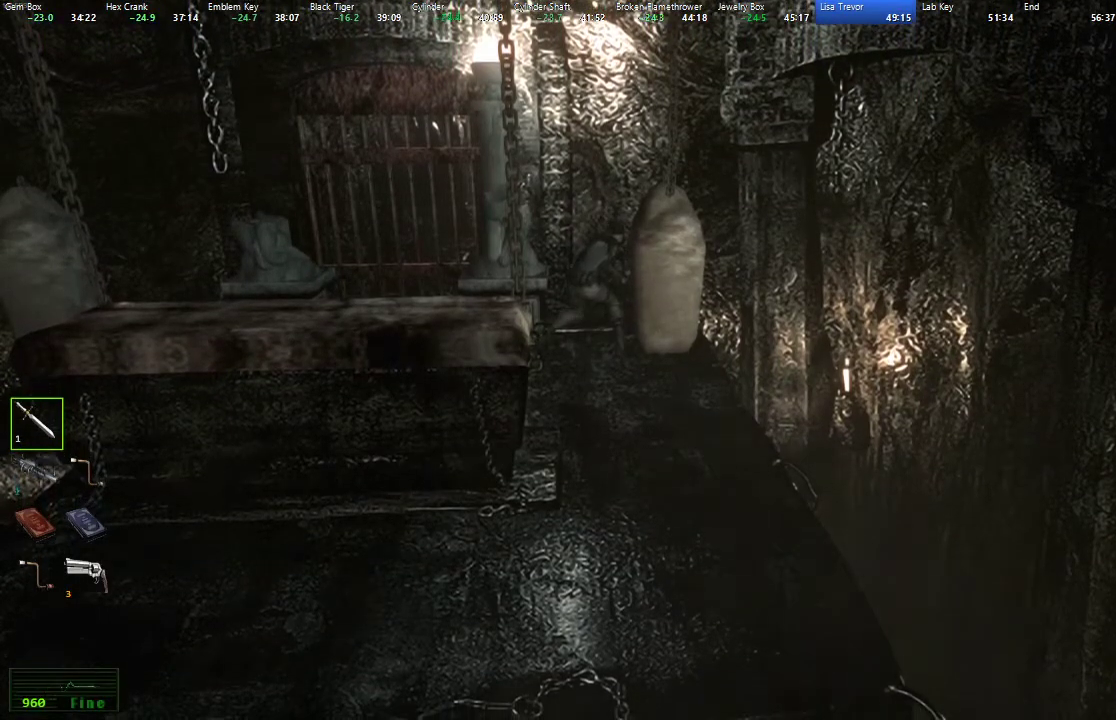
{"buttons": [], "left_stick": "right", "right_stick": "center", "events": []}
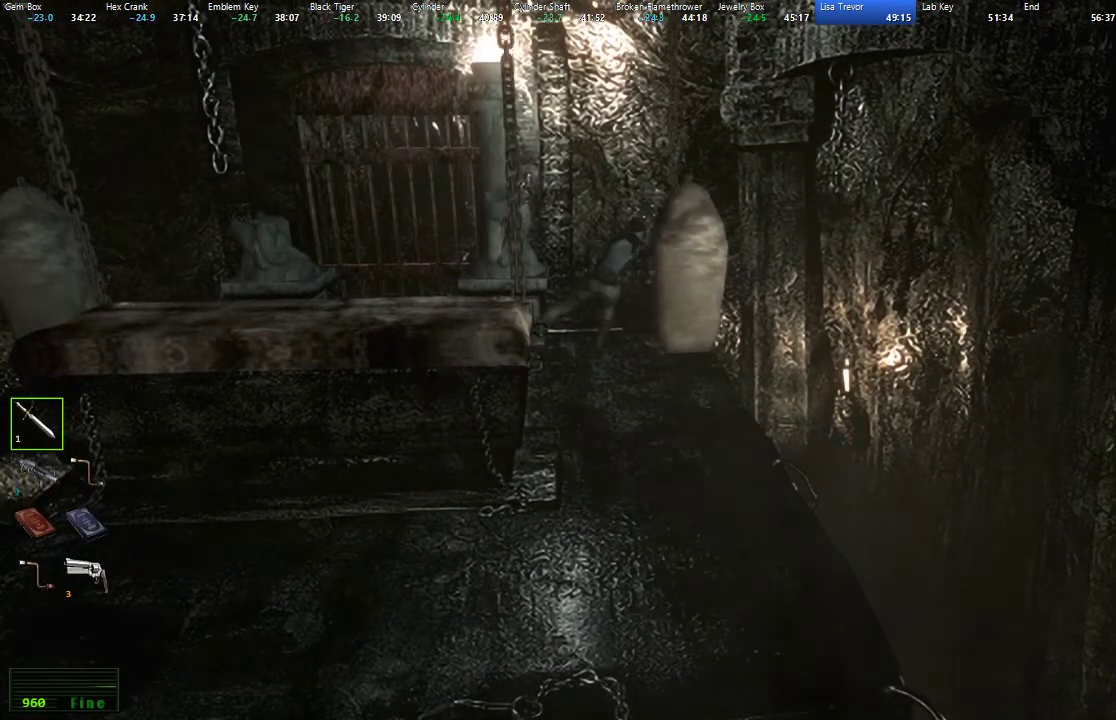
{"buttons": [], "left_stick": "right", "right_stick": "center", "events": []}
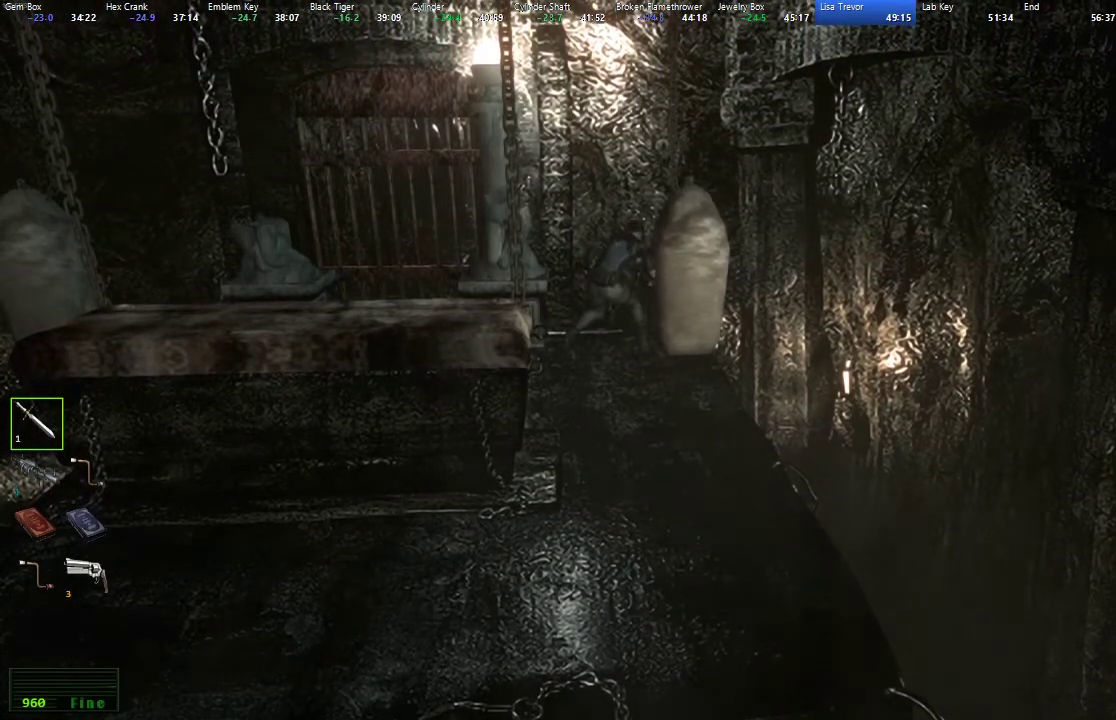
{"buttons": [], "left_stick": "right", "right_stick": "center", "events": []}
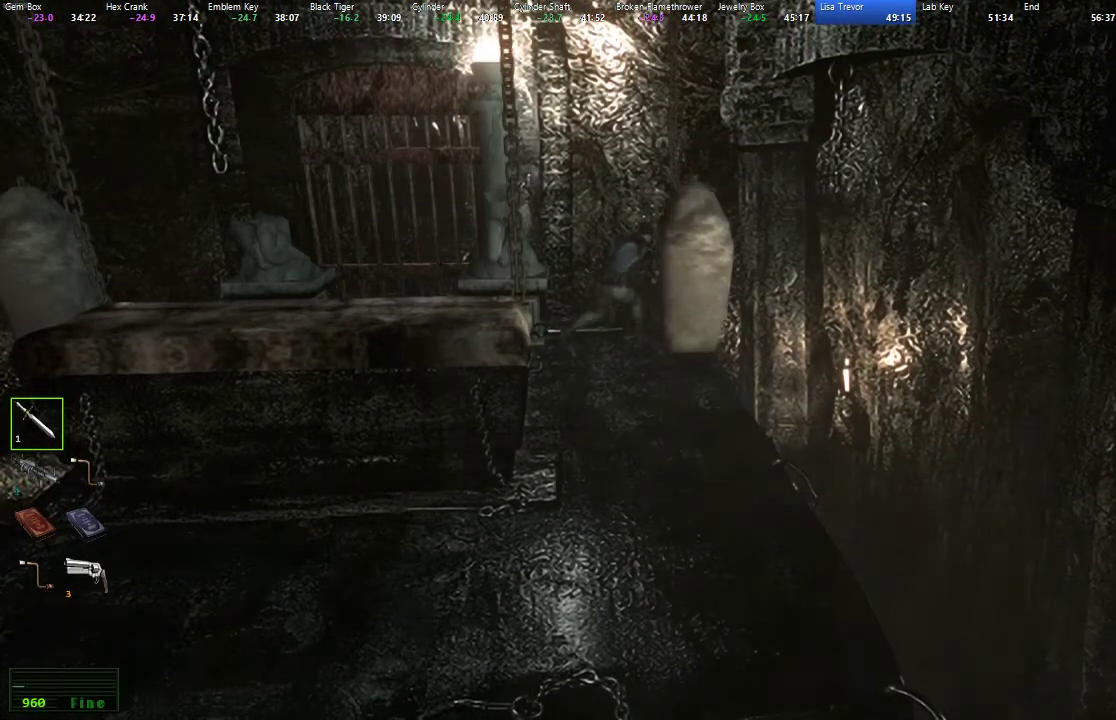
{"buttons": [], "left_stick": "right", "right_stick": "center", "events": []}
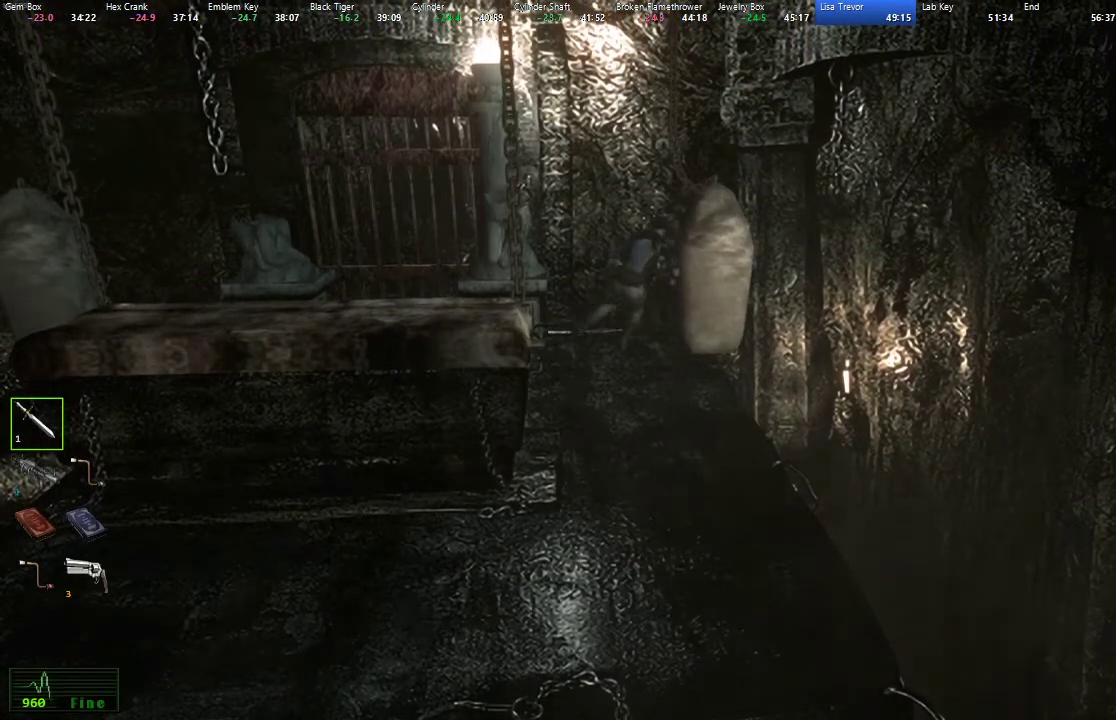
{"buttons": [], "left_stick": "right", "right_stick": "center", "events": []}
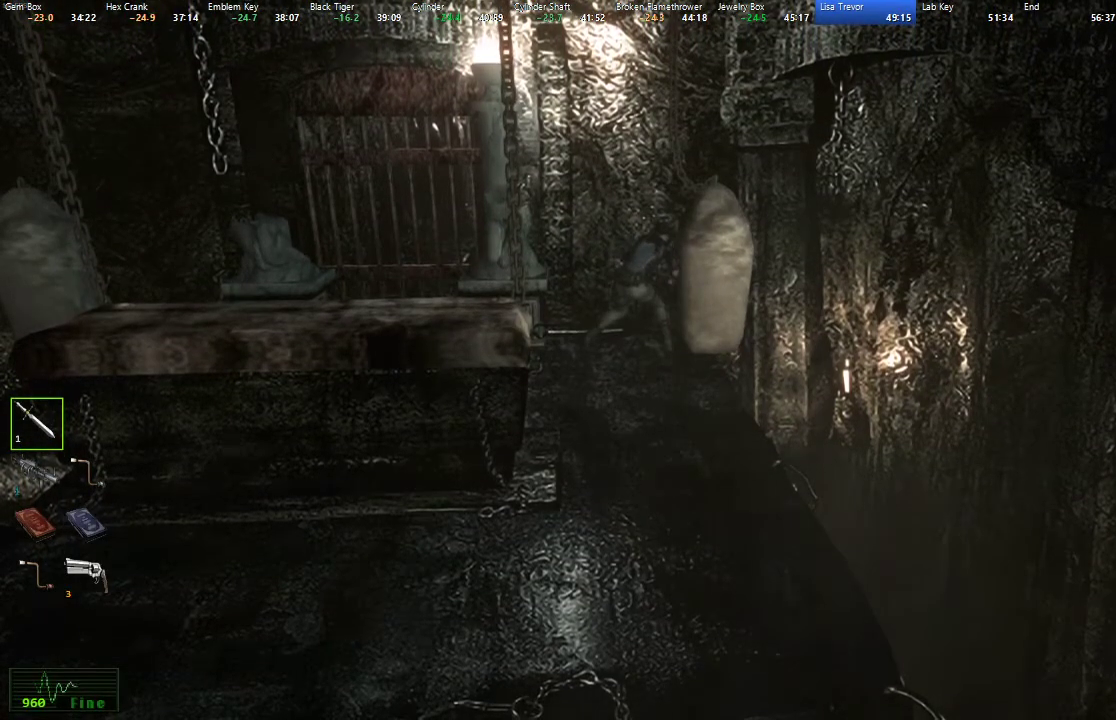
{"buttons": [], "left_stick": "right", "right_stick": "center", "events": []}
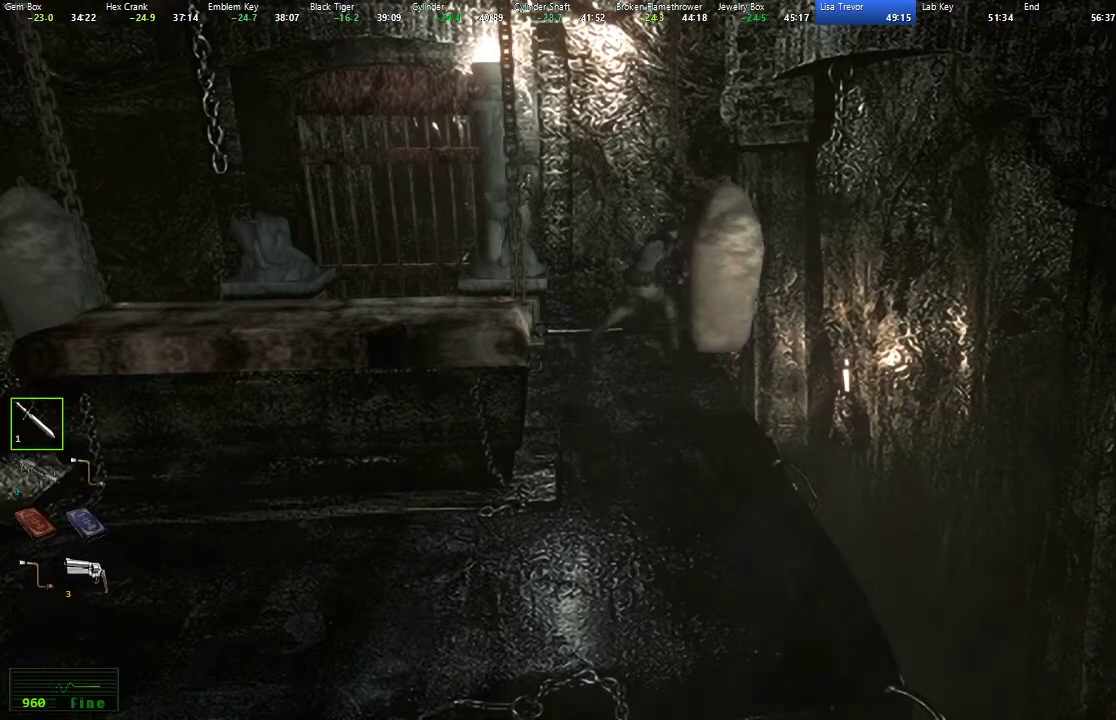
{"buttons": [], "left_stick": "center", "right_stick": "center", "events": [[233, "left_stick", "center"]]}
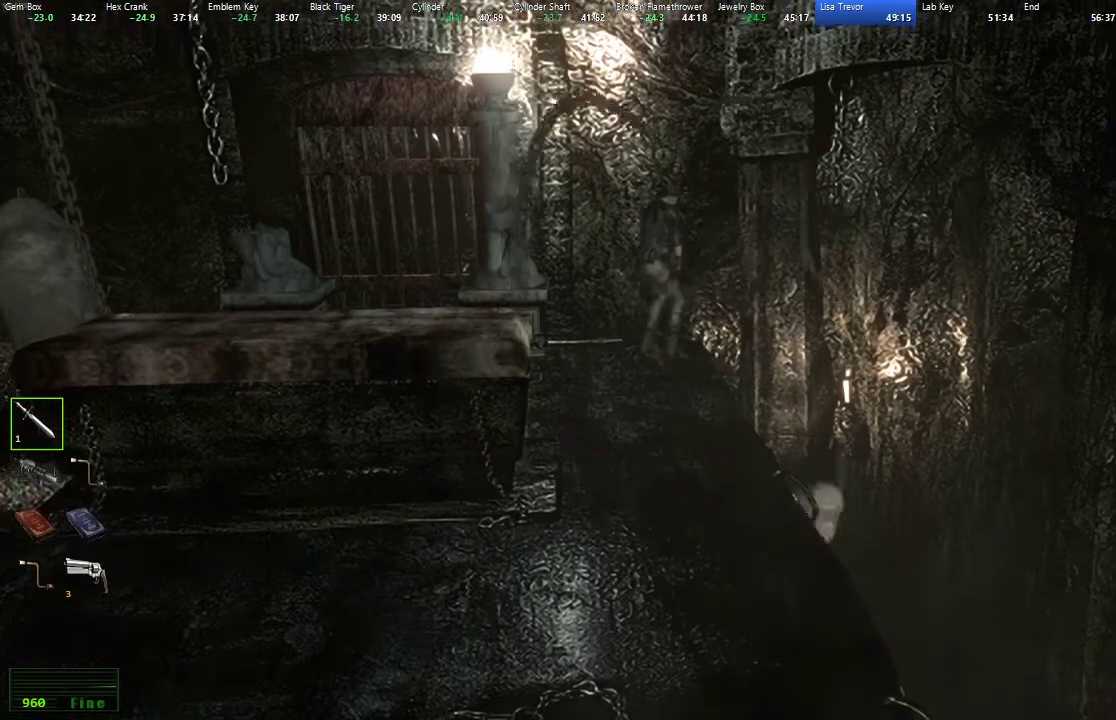
{"buttons": [], "left_stick": "down-left", "right_stick": "center", "events": [[217, "left_stick", "left"], [283, "left_stick", "down-left"]]}
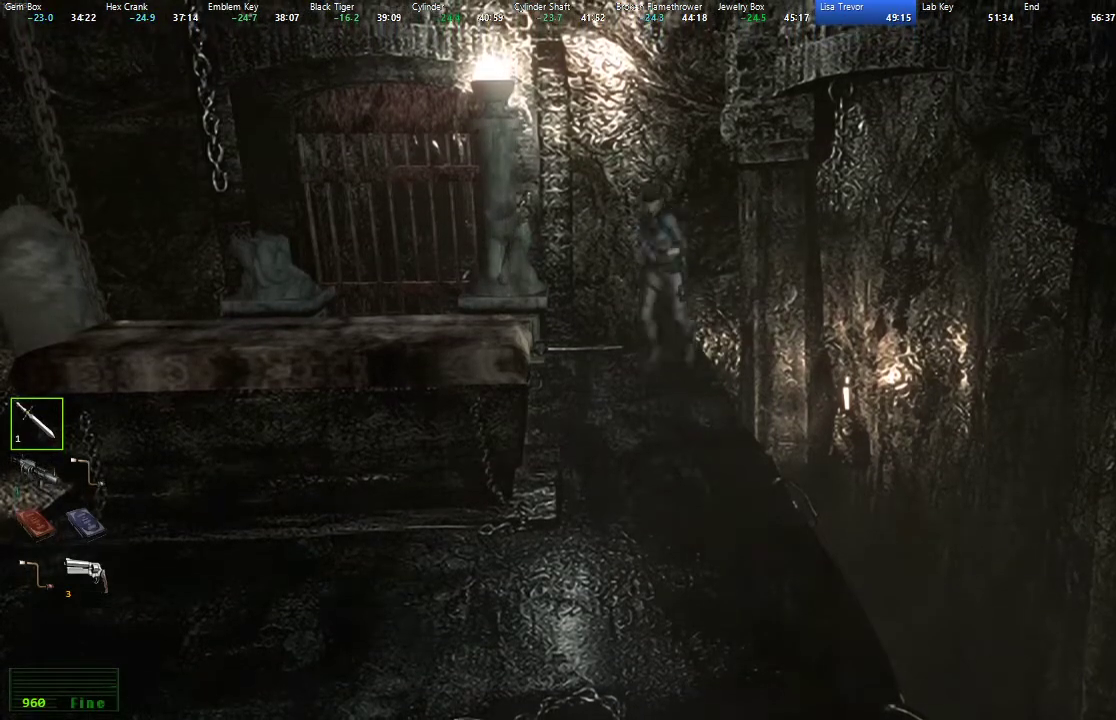
{"buttons": [], "left_stick": "left", "right_stick": "center", "events": [[200, "left_stick", "left"]]}
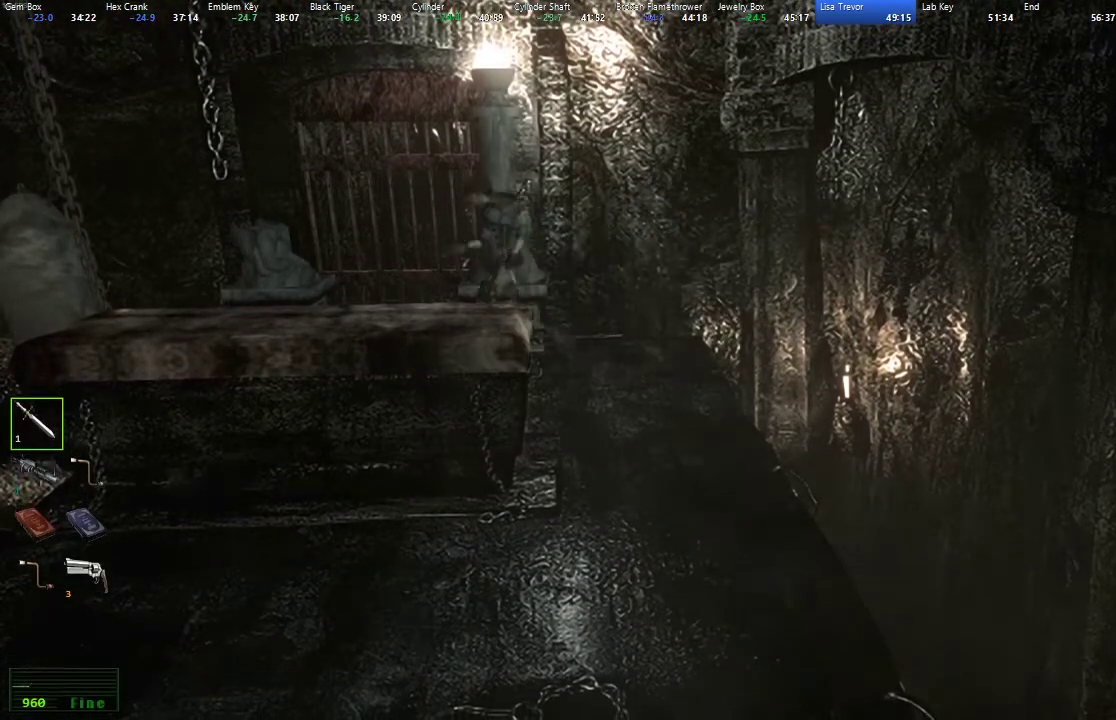
{"buttons": [], "left_stick": "left", "right_stick": "center", "events": []}
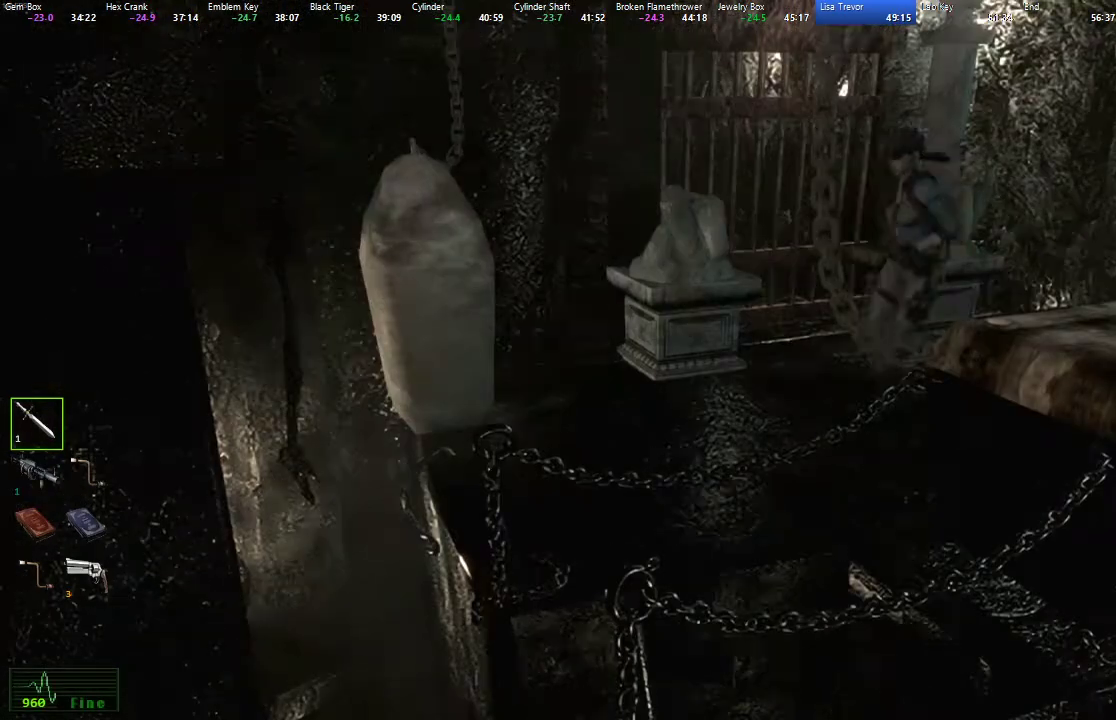
{"buttons": [], "left_stick": "up-left", "right_stick": "center", "events": [[400, "left_stick", "up-left"]]}
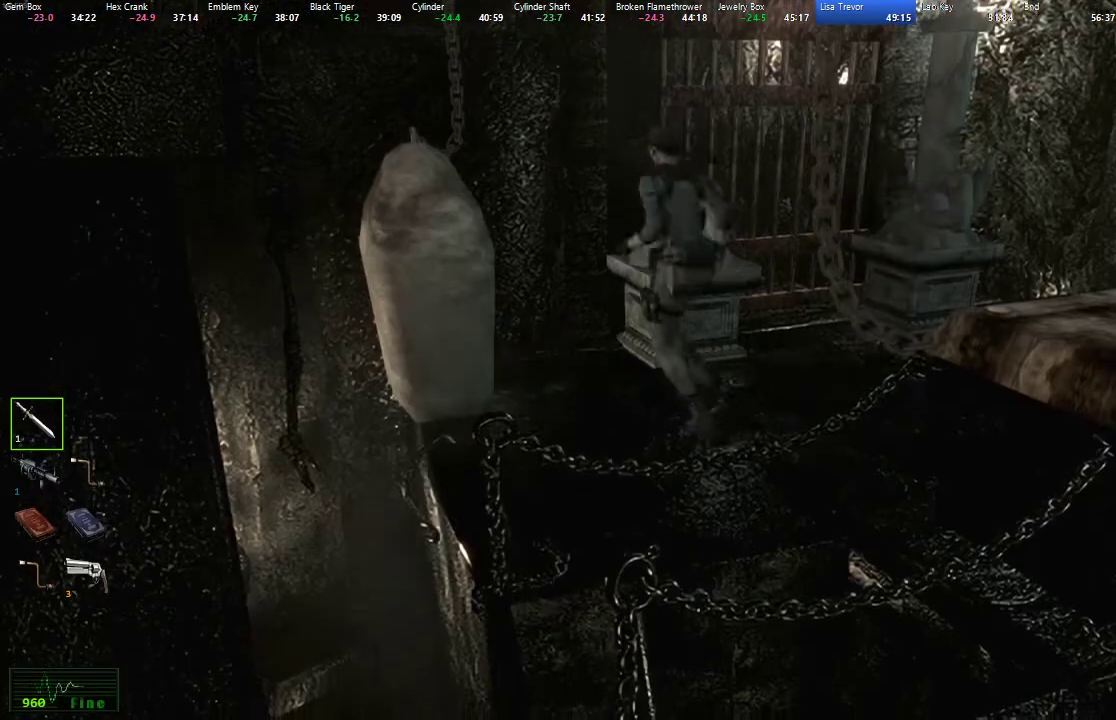
{"buttons": [], "left_stick": "left", "right_stick": "center", "events": [[267, "left_stick", "left"]]}
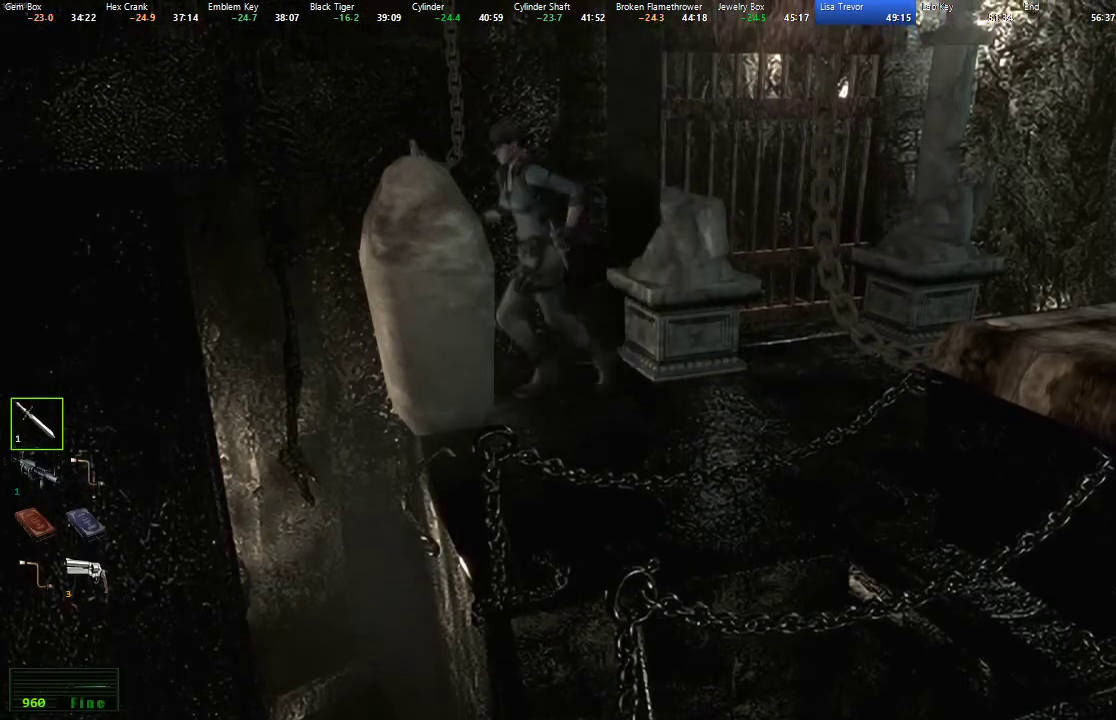
{"buttons": [], "left_stick": "down-left", "right_stick": "center", "events": [[333, "left_stick", "down-left"]]}
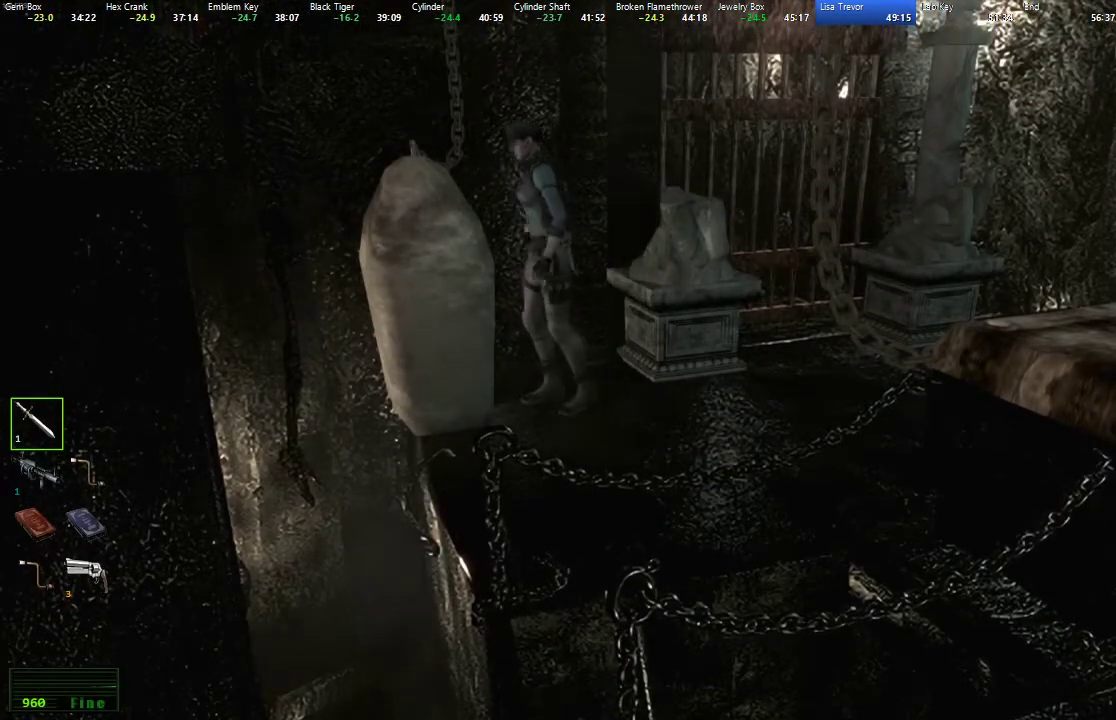
{"buttons": [], "left_stick": "down-left", "right_stick": "center", "events": []}
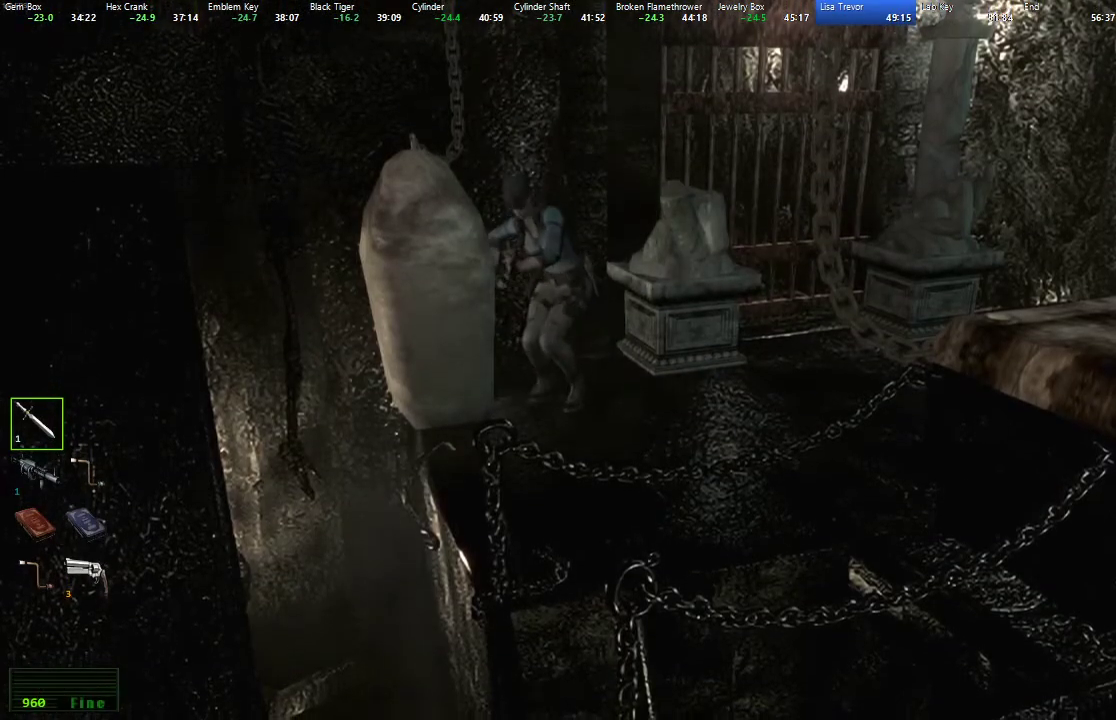
{"buttons": [], "left_stick": "down-left", "right_stick": "center", "events": [[50, "left_stick", "left"], [167, "left_stick", "down-left"], [250, "left_stick", "left"], [300, "left_stick", "down-left"]]}
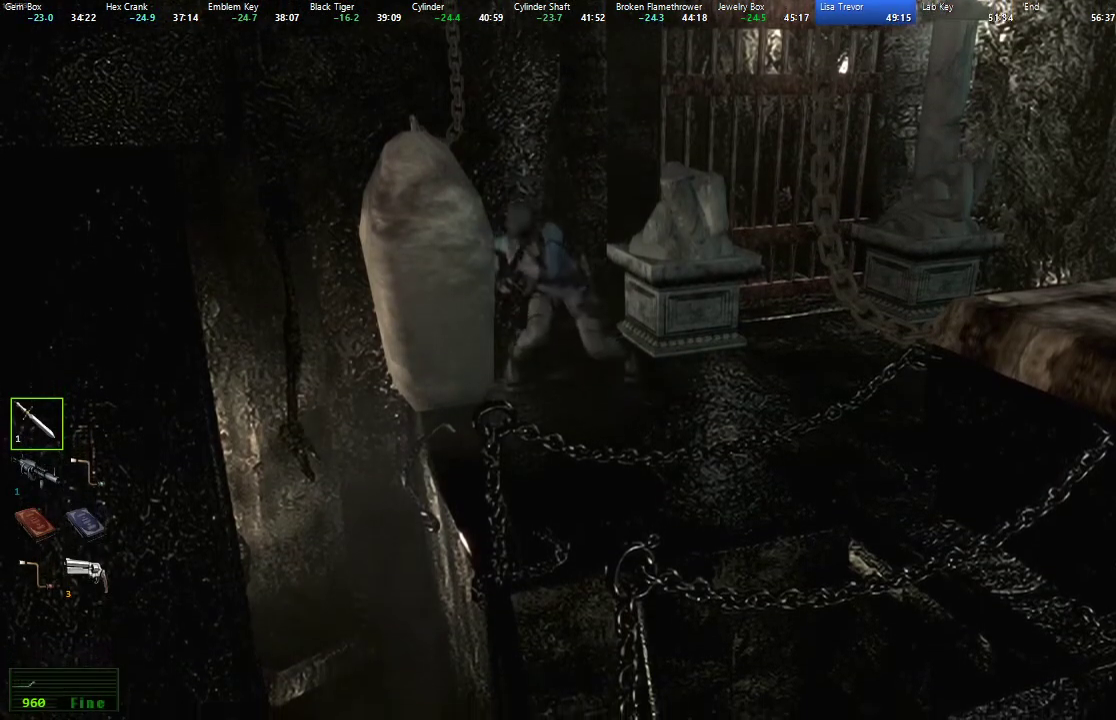
{"buttons": [], "left_stick": "down-left", "right_stick": "center", "events": []}
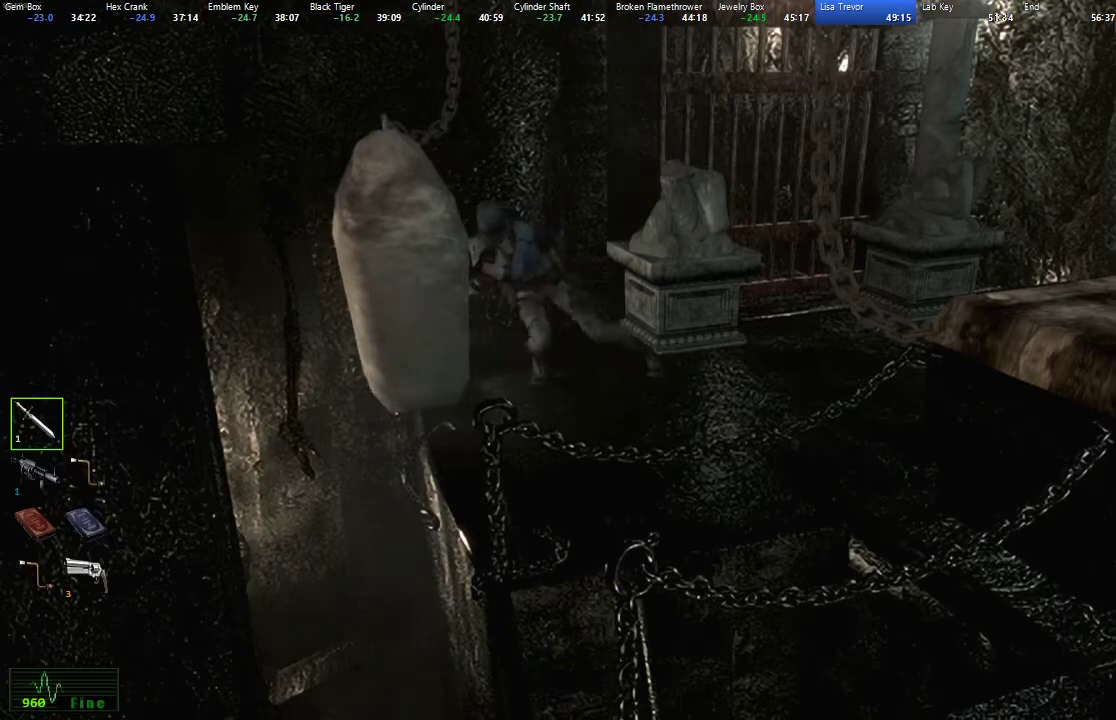
{"buttons": [], "left_stick": "down-left", "right_stick": "center", "events": []}
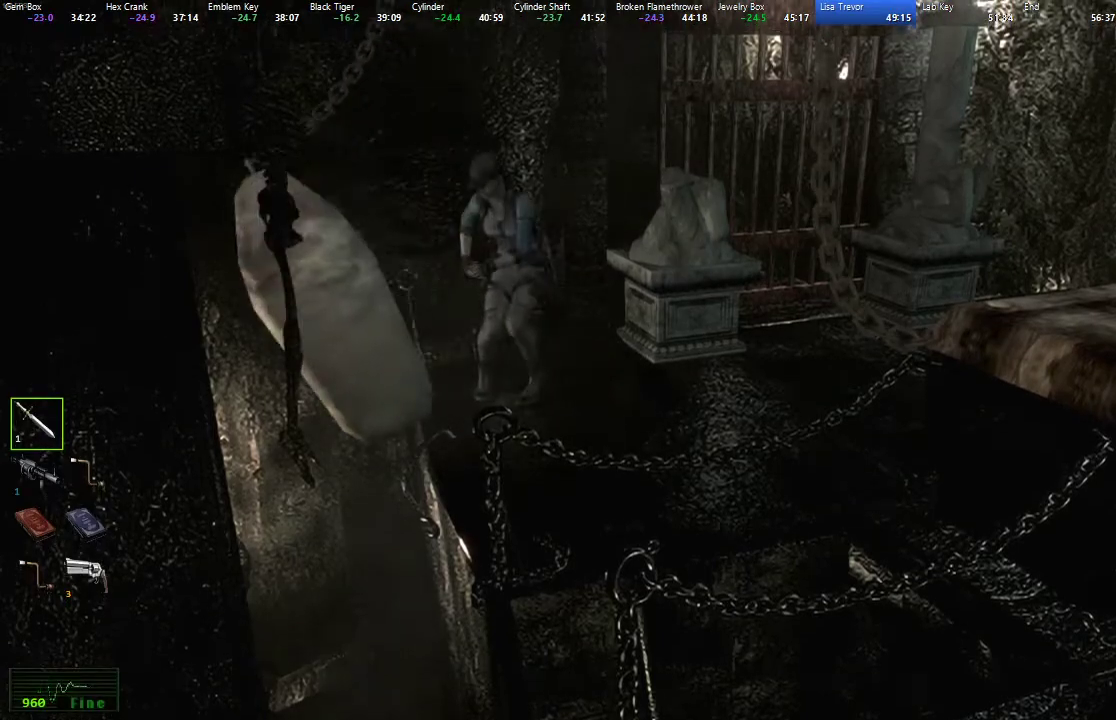
{"buttons": [], "left_stick": "center", "right_stick": "center", "events": [[150, "left_stick", "center"]]}
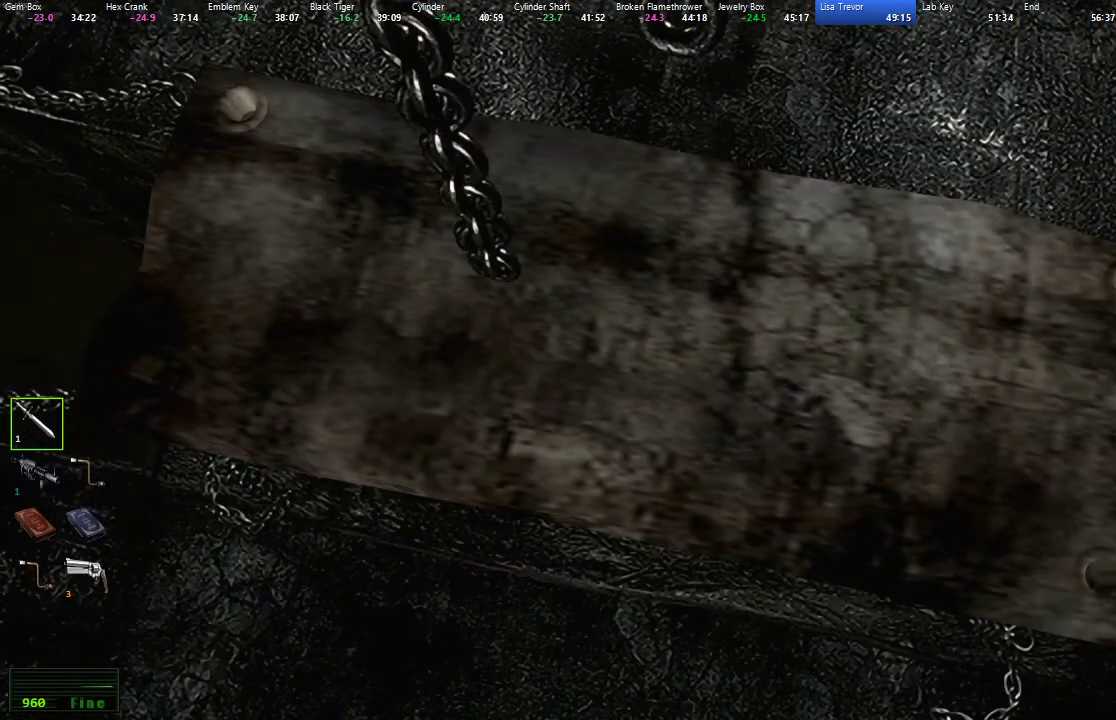
{"buttons": [], "left_stick": "center", "right_stick": "center", "events": []}
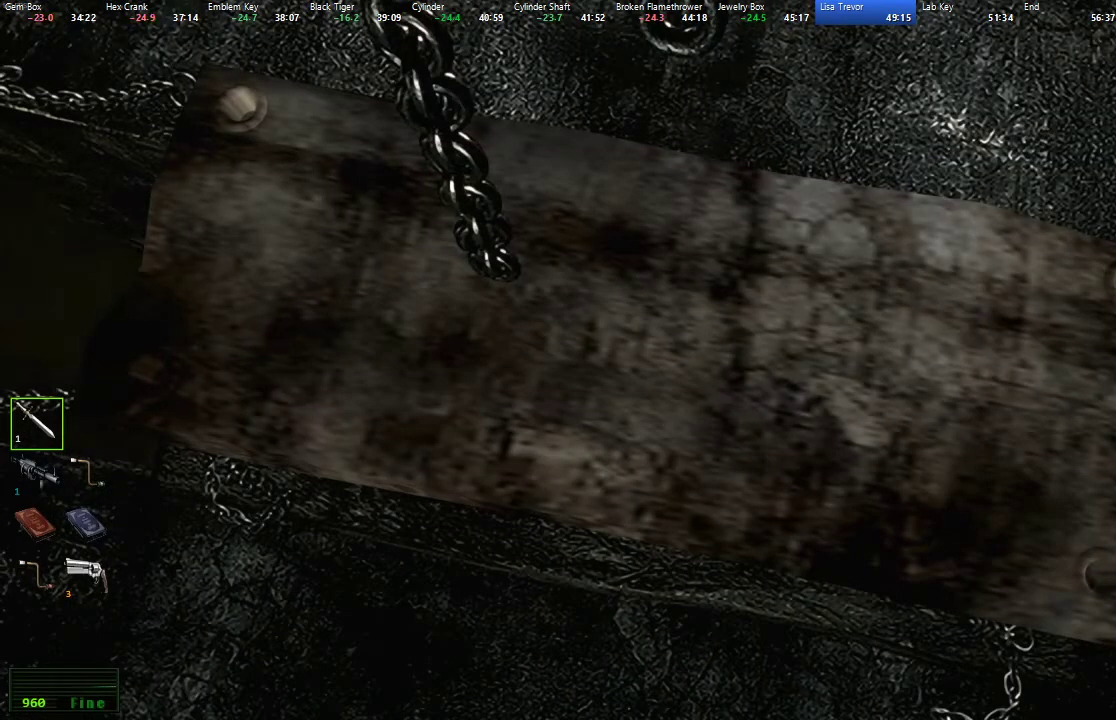
{"buttons": [], "left_stick": "center", "right_stick": "center", "events": []}
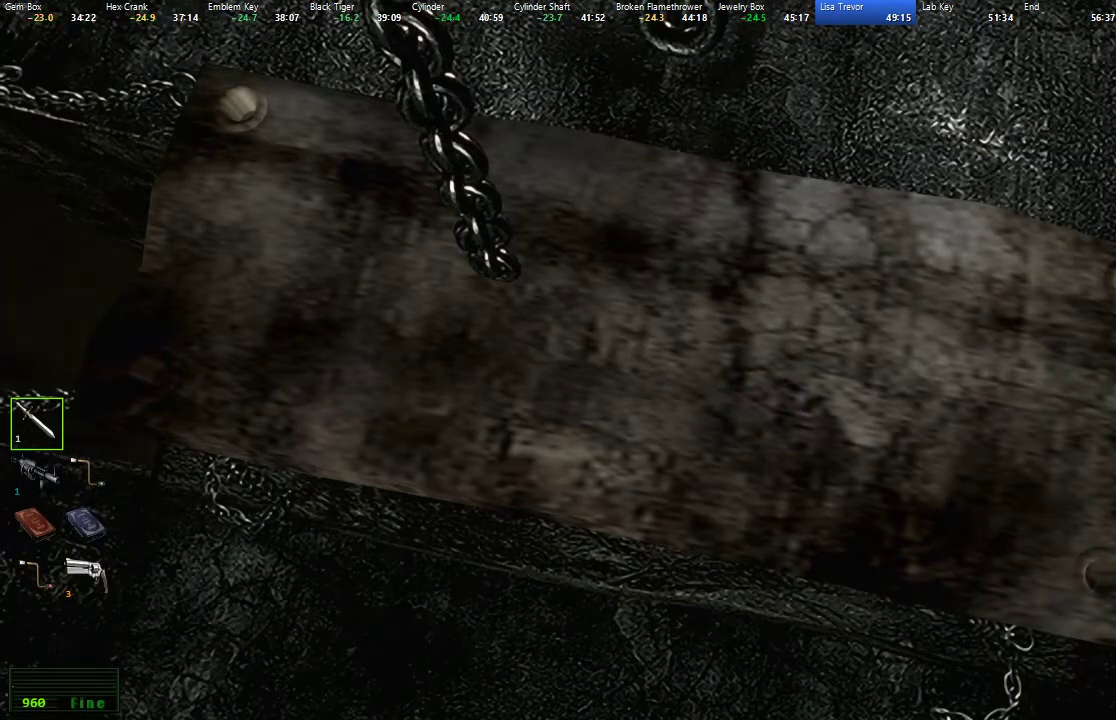
{"buttons": [], "left_stick": "center", "right_stick": "center", "events": []}
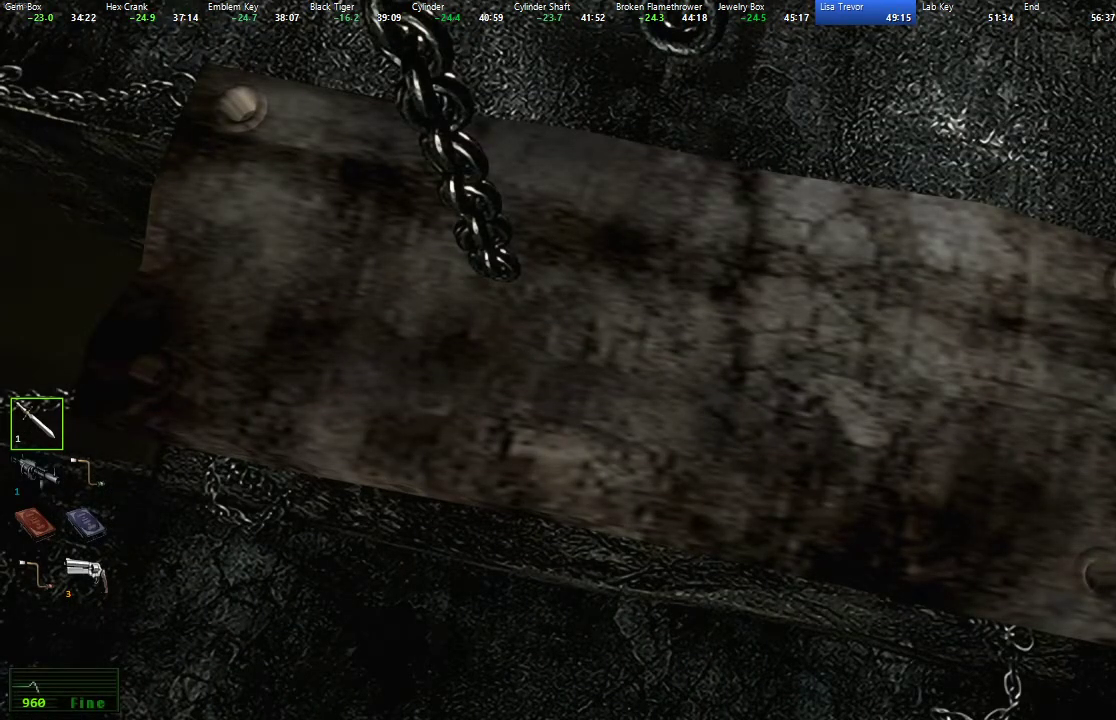
{"buttons": [], "left_stick": "center", "right_stick": "center", "events": []}
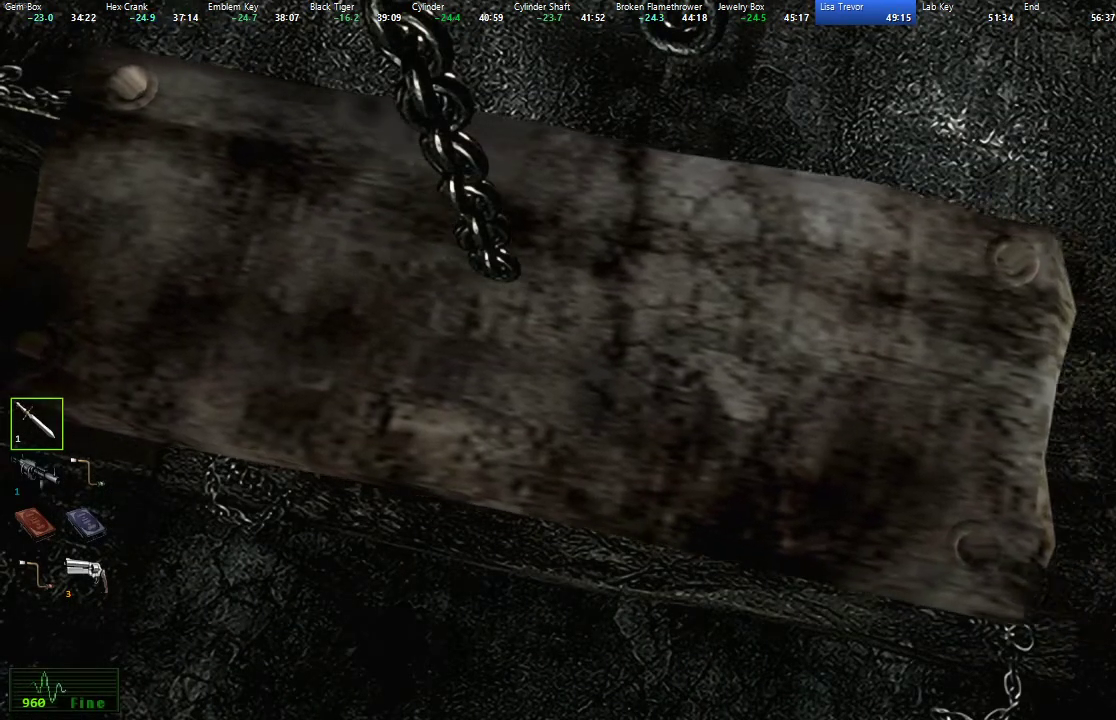
{"buttons": [], "left_stick": "center", "right_stick": "center", "events": []}